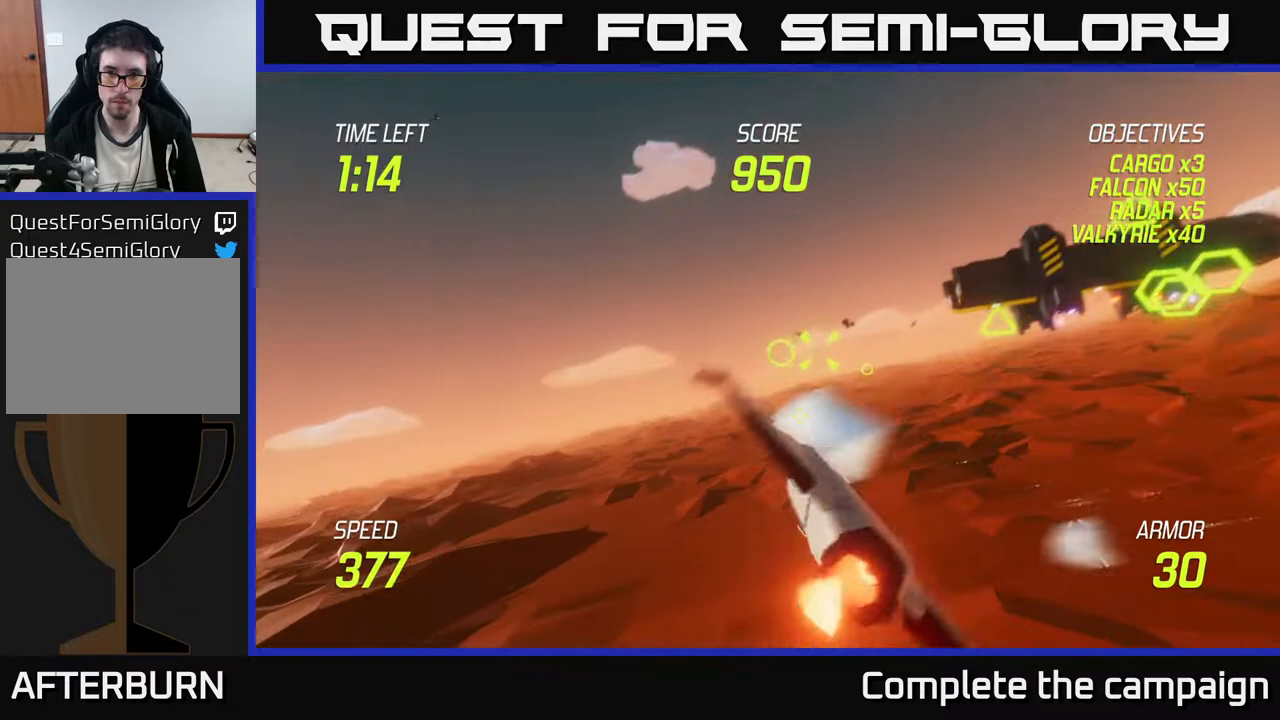
Gameplay with a controller (Xbox layout); each line is a JSON object with the inputs held at the frame after it. "events" lists button and stick changes between this image and that frame as [ms after this image, input, new state], when the widget could be followed in between. Not read: right_stick.
{"buttons": ["L2", "R2"], "left_stick": "center", "events": [[200, "left_stick", "right"], [283, "R2", "up"], [333, "left_stick", "center"], [350, "R2", "down"]]}
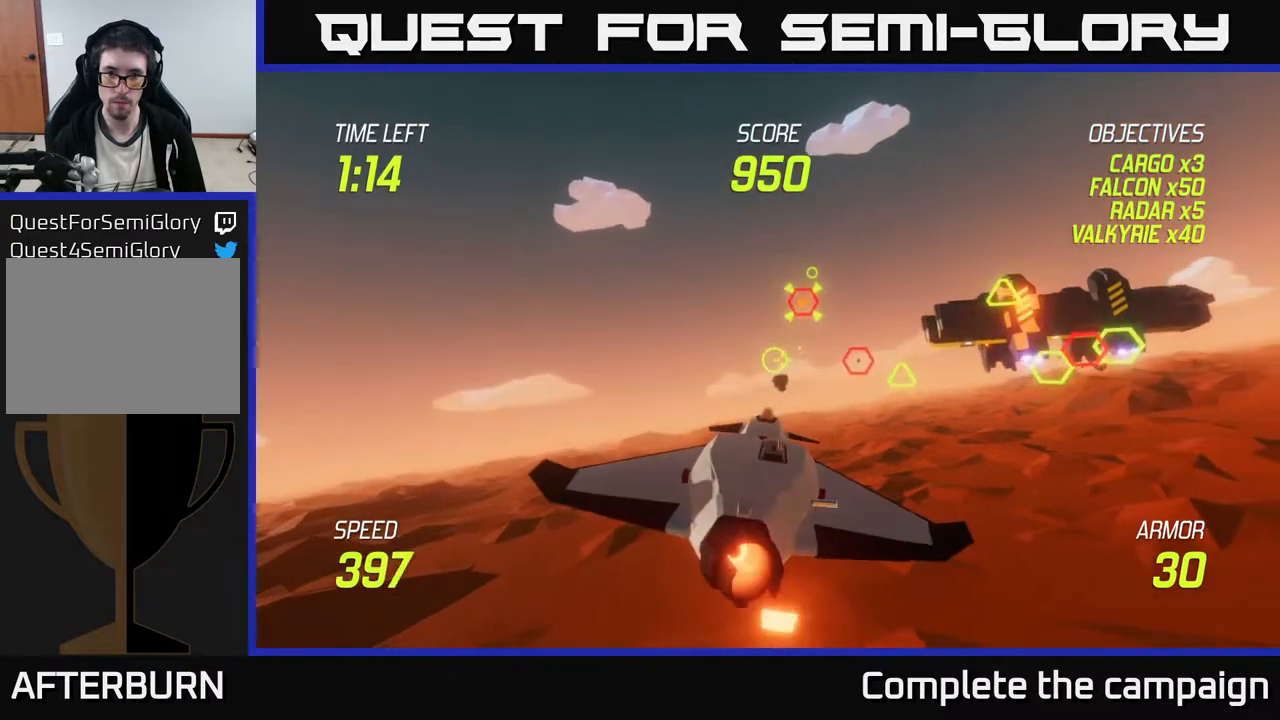
{"buttons": [], "left_stick": "down-right", "events": [[17, "left_stick", "up-right"], [33, "R2", "up"], [67, "left_stick", "up"], [117, "R2", "down"], [150, "L2", "up"], [217, "R2", "up"], [217, "left_stick", "right"], [400, "left_stick", "center"], [483, "left_stick", "down-right"]]}
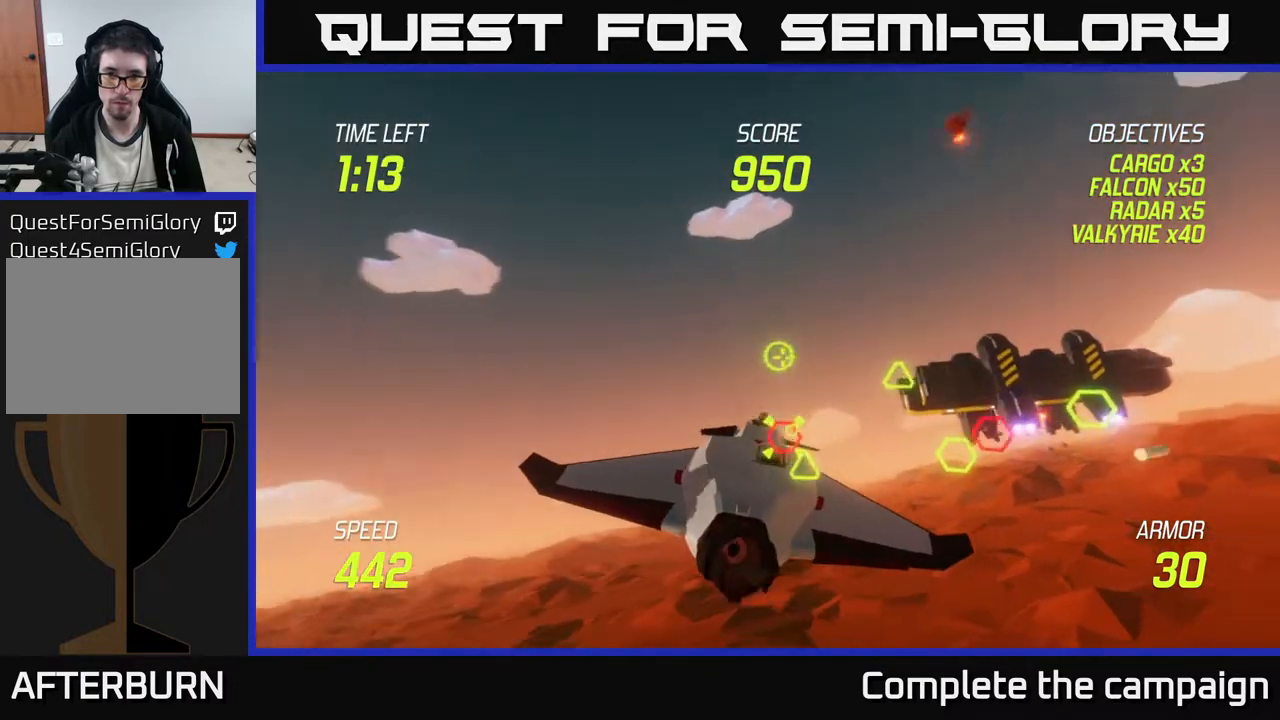
{"buttons": ["R2"], "left_stick": "center", "events": [[83, "left_stick", "center"], [117, "R2", "down"]]}
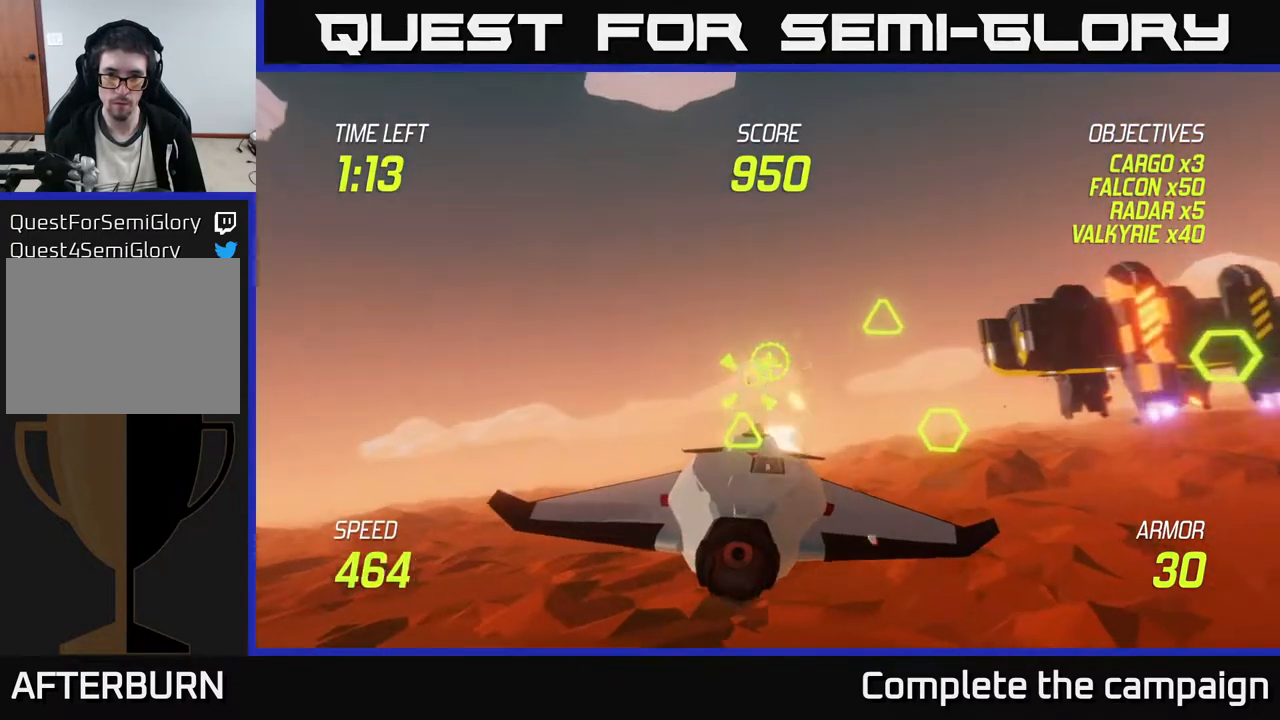
{"buttons": ["R2"], "left_stick": "center", "events": [[17, "left_stick", "left"], [67, "left_stick", "center"], [233, "left_stick", "right"], [300, "left_stick", "center"]]}
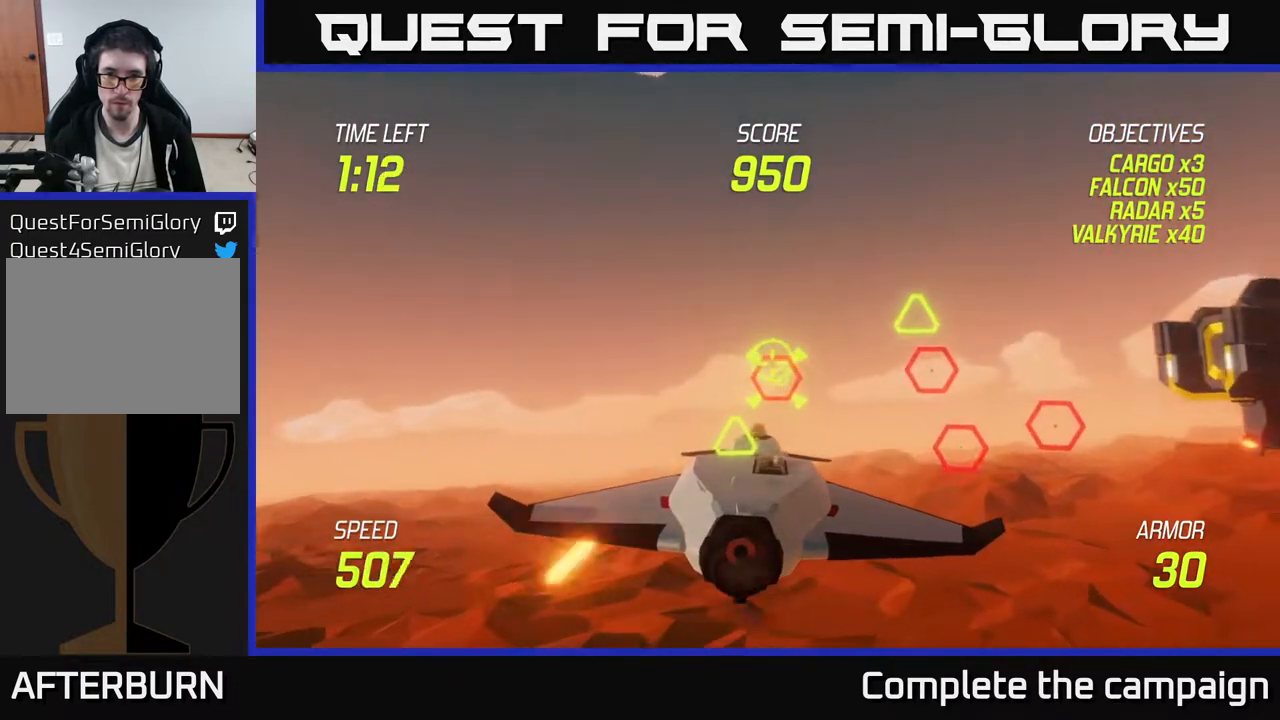
{"buttons": ["L2"], "left_stick": "right", "events": [[150, "L2", "down"], [150, "left_stick", "down"], [200, "left_stick", "down-left"], [217, "R2", "up"], [250, "L2", "up"], [300, "L2", "down"], [417, "L2", "up"], [467, "L2", "down"], [467, "left_stick", "right"]]}
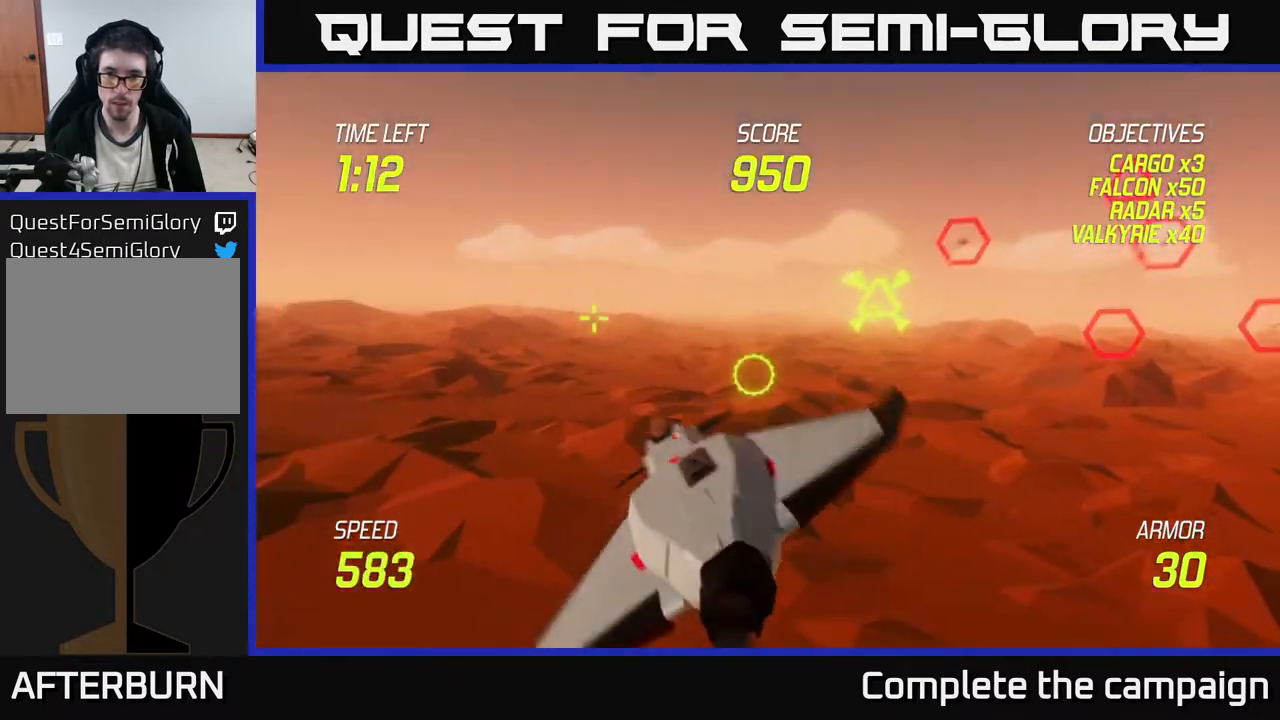
{"buttons": ["R2"], "left_stick": "up", "events": [[67, "L2", "up"], [150, "left_stick", "up-right"], [467, "R2", "down"], [483, "left_stick", "up"]]}
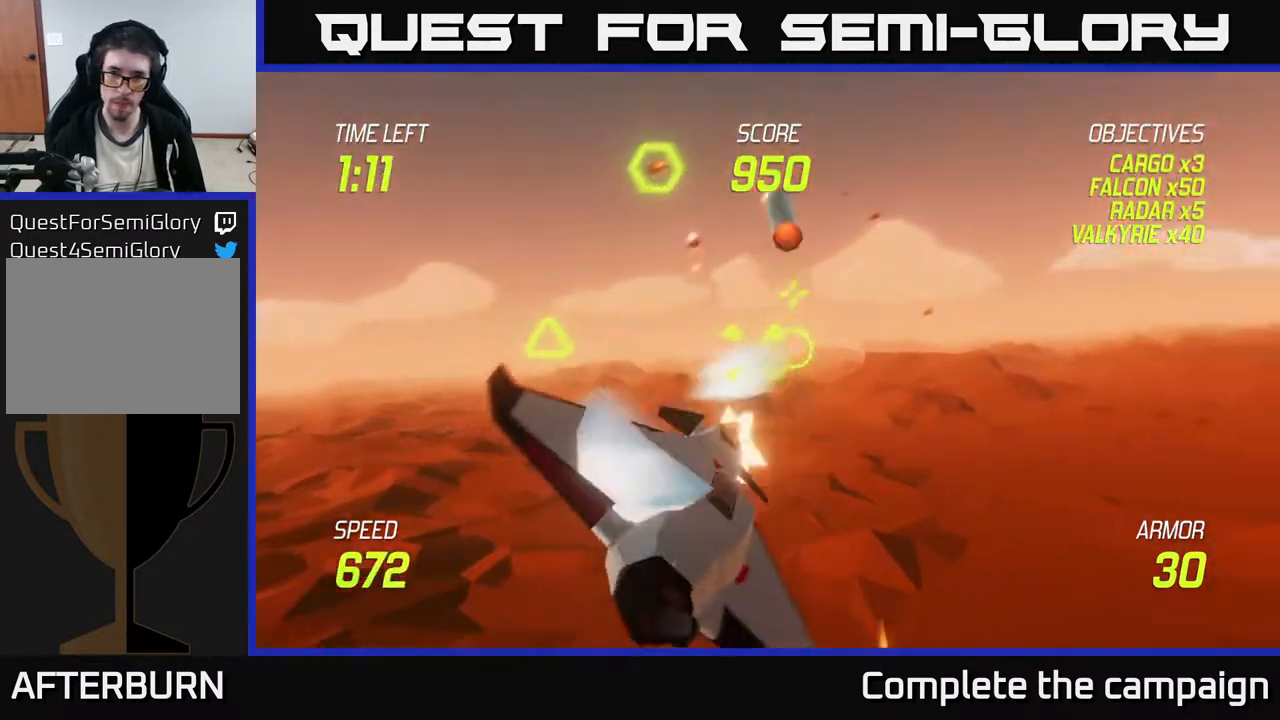
{"buttons": ["R2"], "left_stick": "right", "events": [[283, "R2", "up"], [300, "left_stick", "down-right"], [333, "R2", "down"], [450, "left_stick", "right"]]}
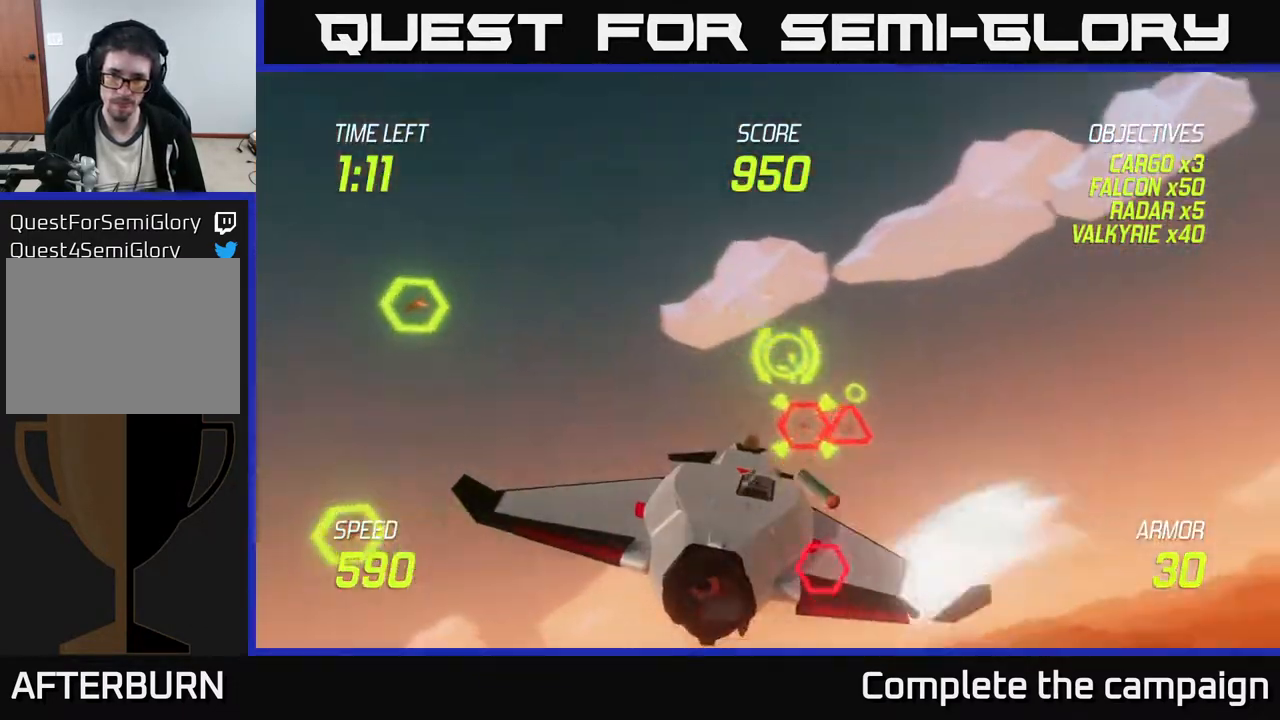
{"buttons": ["L2"], "left_stick": "right", "events": [[100, "L2", "down"], [100, "left_stick", "down-left"], [200, "L2", "up"], [250, "L2", "down"], [350, "L2", "up"], [367, "left_stick", "down-right"], [400, "R2", "up"], [417, "left_stick", "right"], [433, "L2", "down"]]}
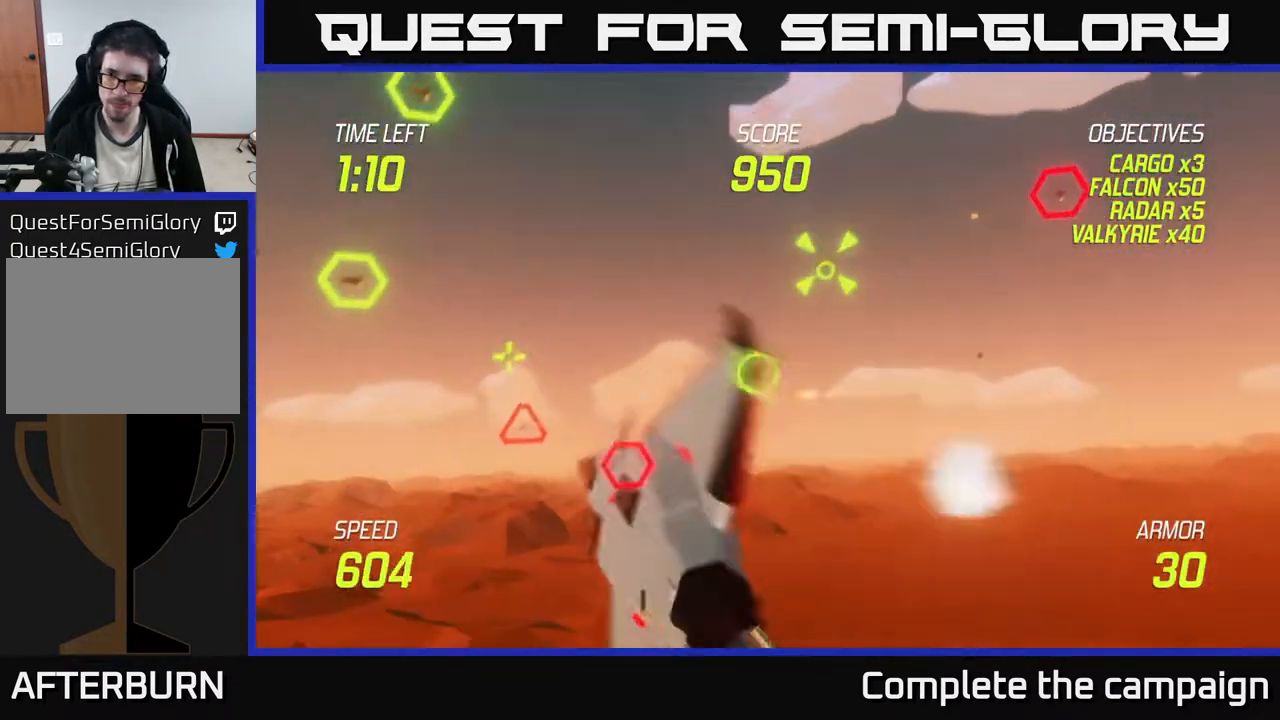
{"buttons": ["R2"], "left_stick": "down", "events": [[100, "L2", "up"], [233, "R2", "down"], [283, "left_stick", "up"], [350, "left_stick", "left"], [500, "left_stick", "down"]]}
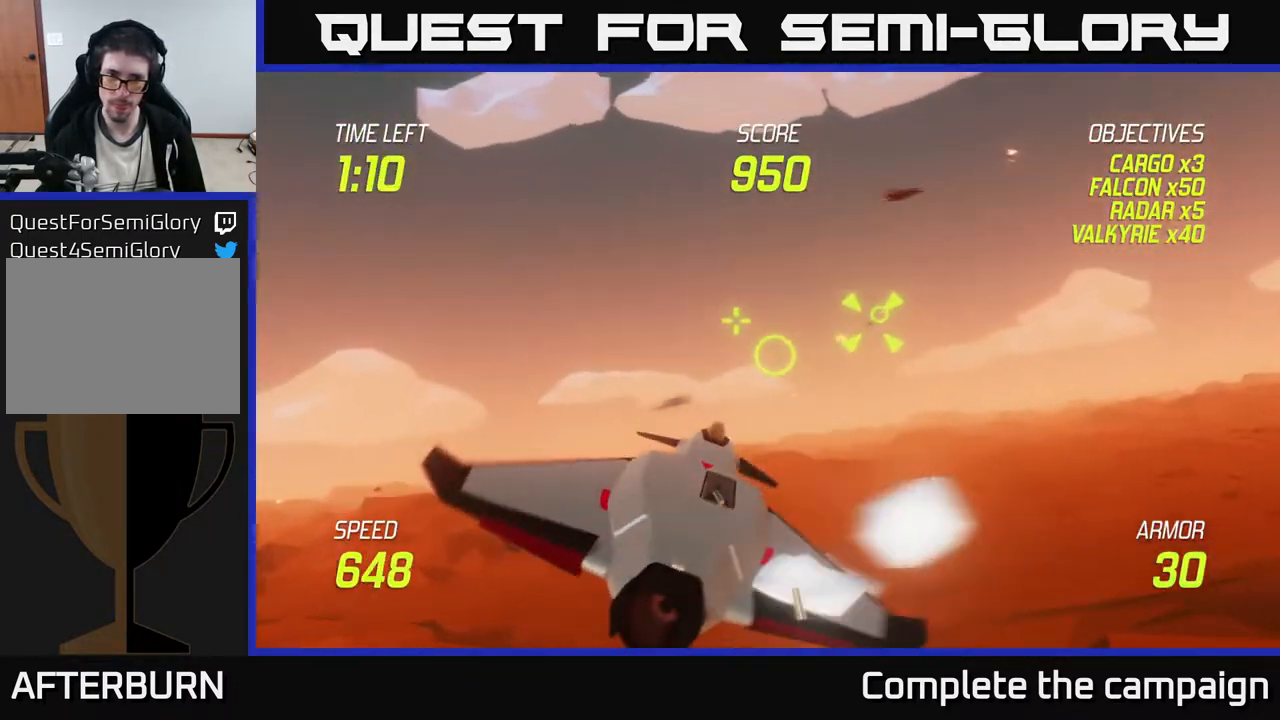
{"buttons": [], "left_stick": "right", "events": [[33, "left_stick", "right"], [233, "R2", "up"]]}
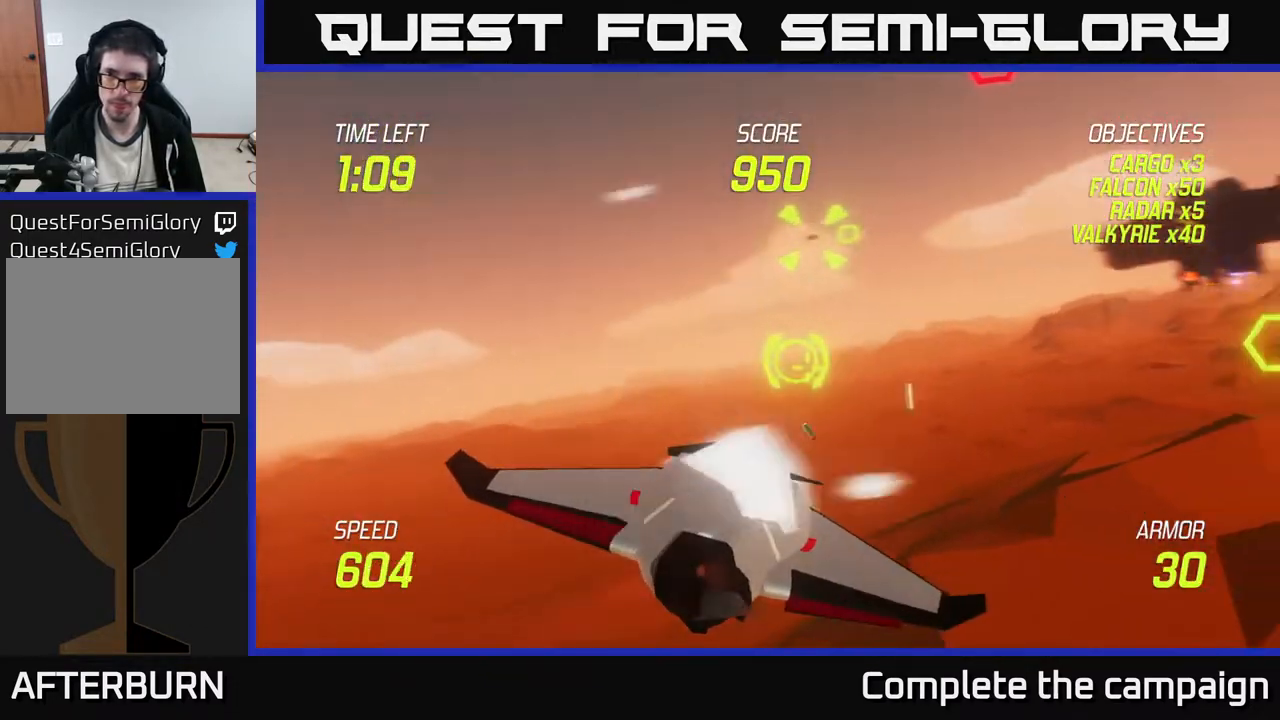
{"buttons": ["R2"], "left_stick": "center", "events": [[83, "left_stick", "up-right"], [367, "R2", "down"], [417, "left_stick", "center"]]}
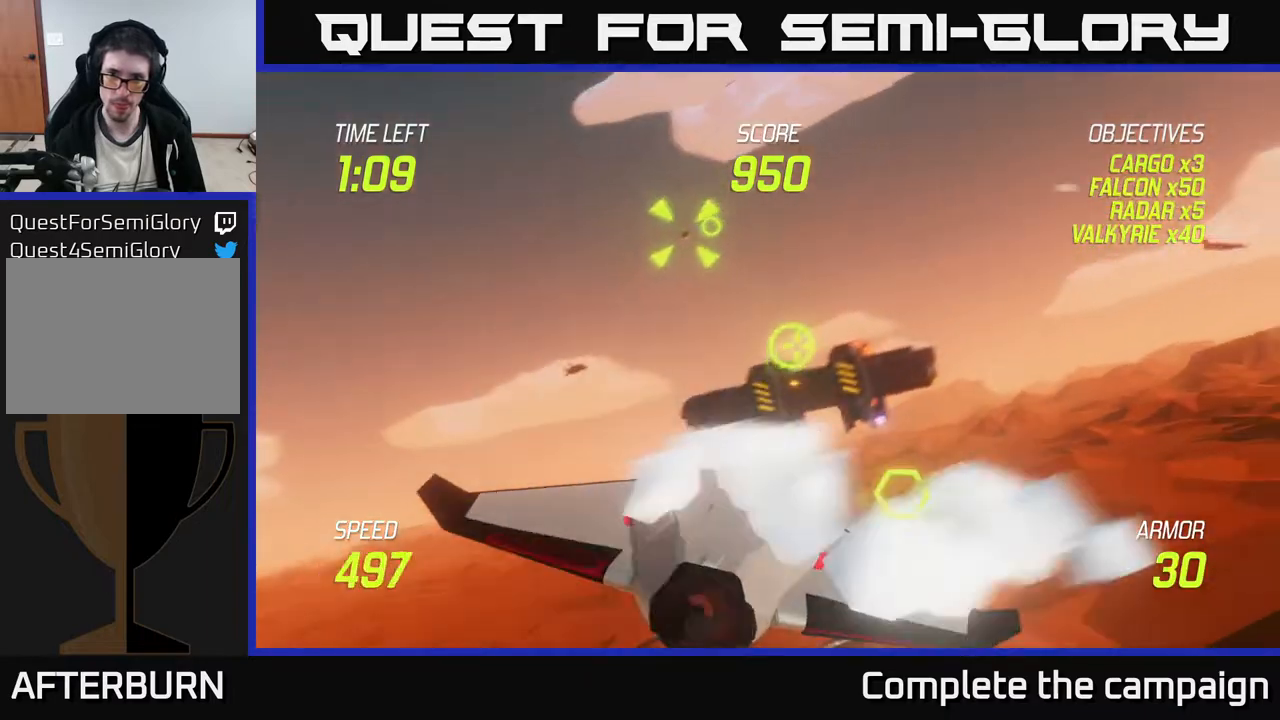
{"buttons": ["R2"], "left_stick": "center", "events": [[17, "left_stick", "down-right"], [33, "L2", "down"], [117, "R2", "up"], [150, "L2", "up"], [217, "L2", "down"], [217, "left_stick", "right"], [333, "L2", "up"], [333, "R2", "down"], [400, "left_stick", "center"]]}
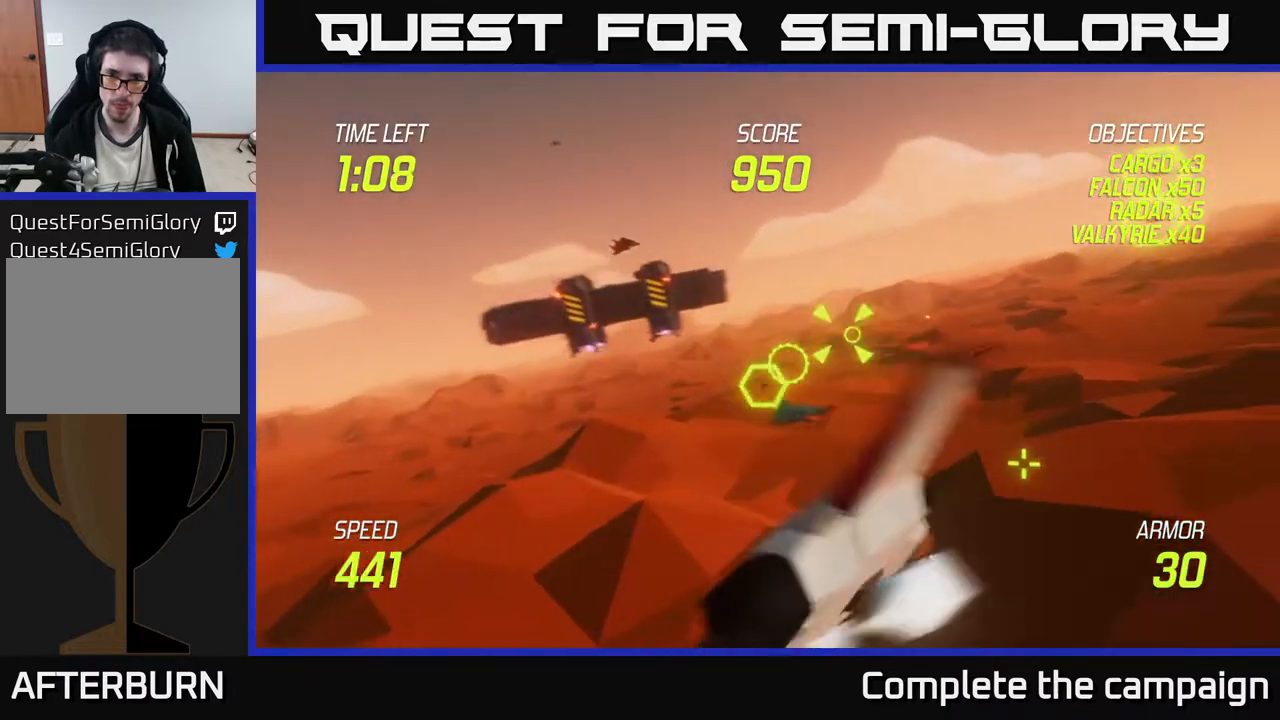
{"buttons": ["R2"], "left_stick": "up-right", "events": [[50, "left_stick", "right"], [183, "left_stick", "center"], [367, "left_stick", "up-right"]]}
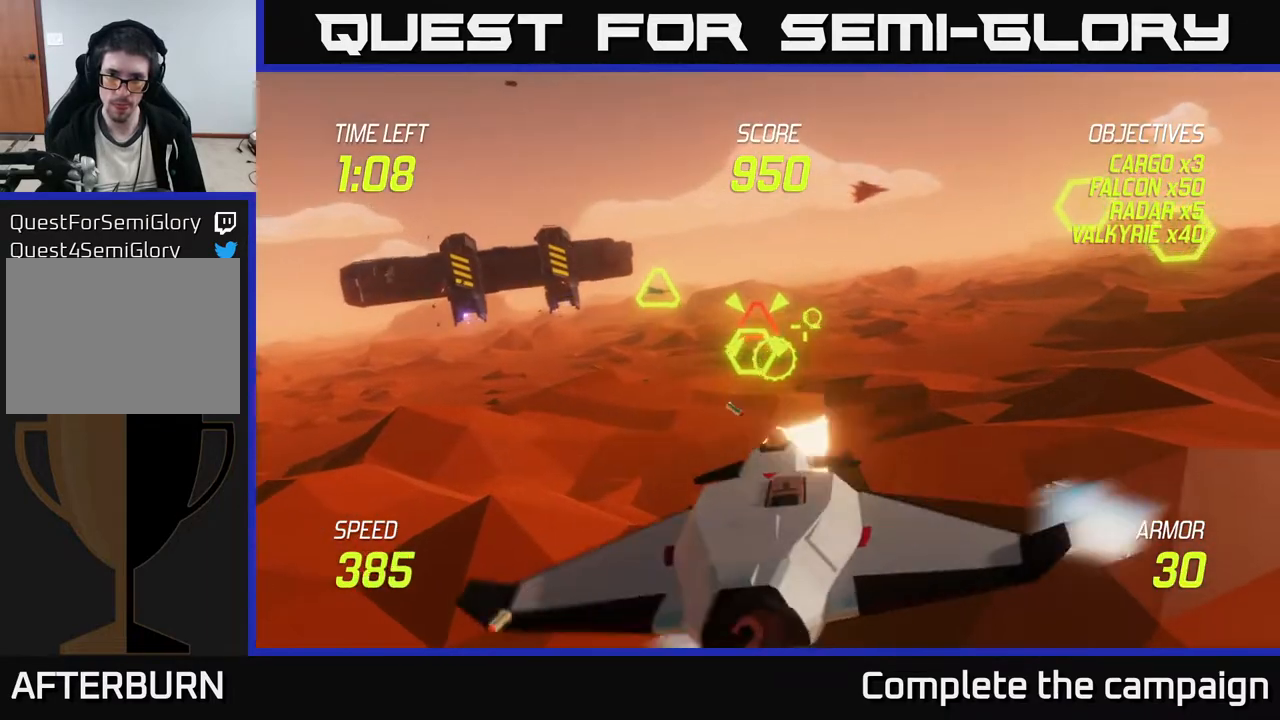
{"buttons": ["R2"], "left_stick": "up-right", "events": [[33, "left_stick", "center"], [117, "left_stick", "right"], [333, "left_stick", "down-left"], [467, "left_stick", "up-right"]]}
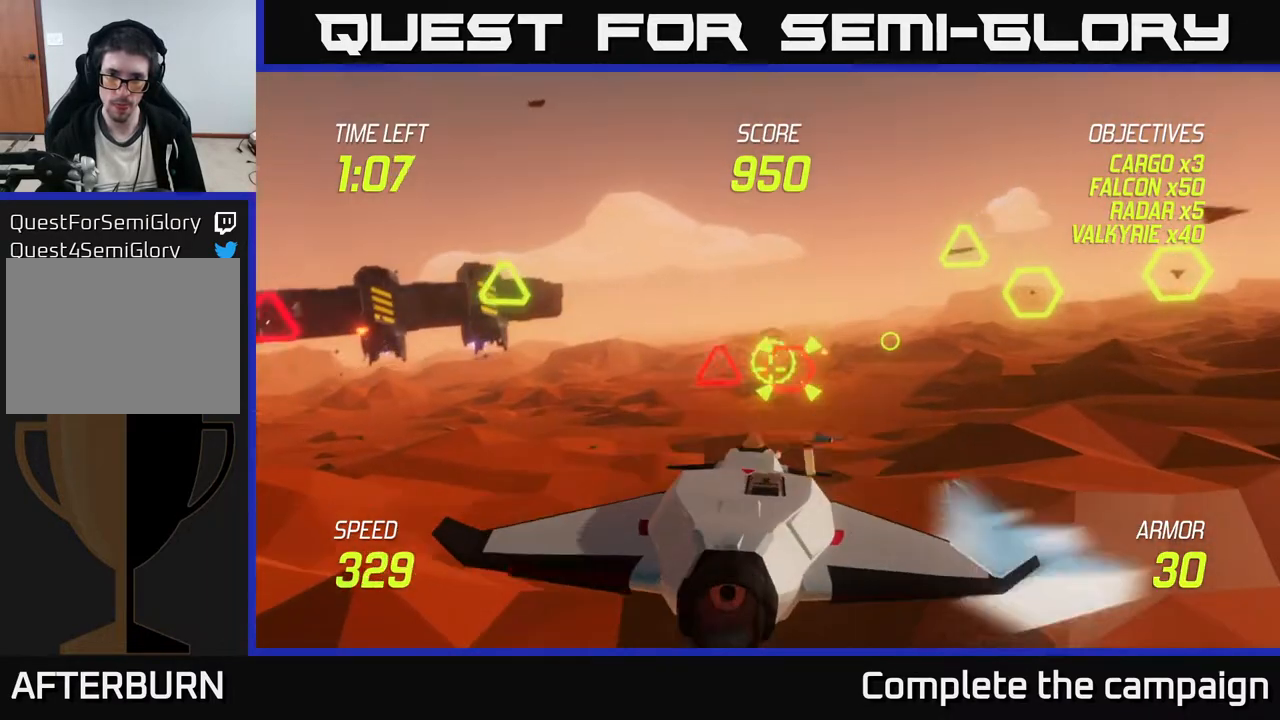
{"buttons": ["L2", "R2"], "left_stick": "right", "events": [[117, "left_stick", "center"], [217, "left_stick", "left"], [367, "left_stick", "right"], [433, "L2", "down"]]}
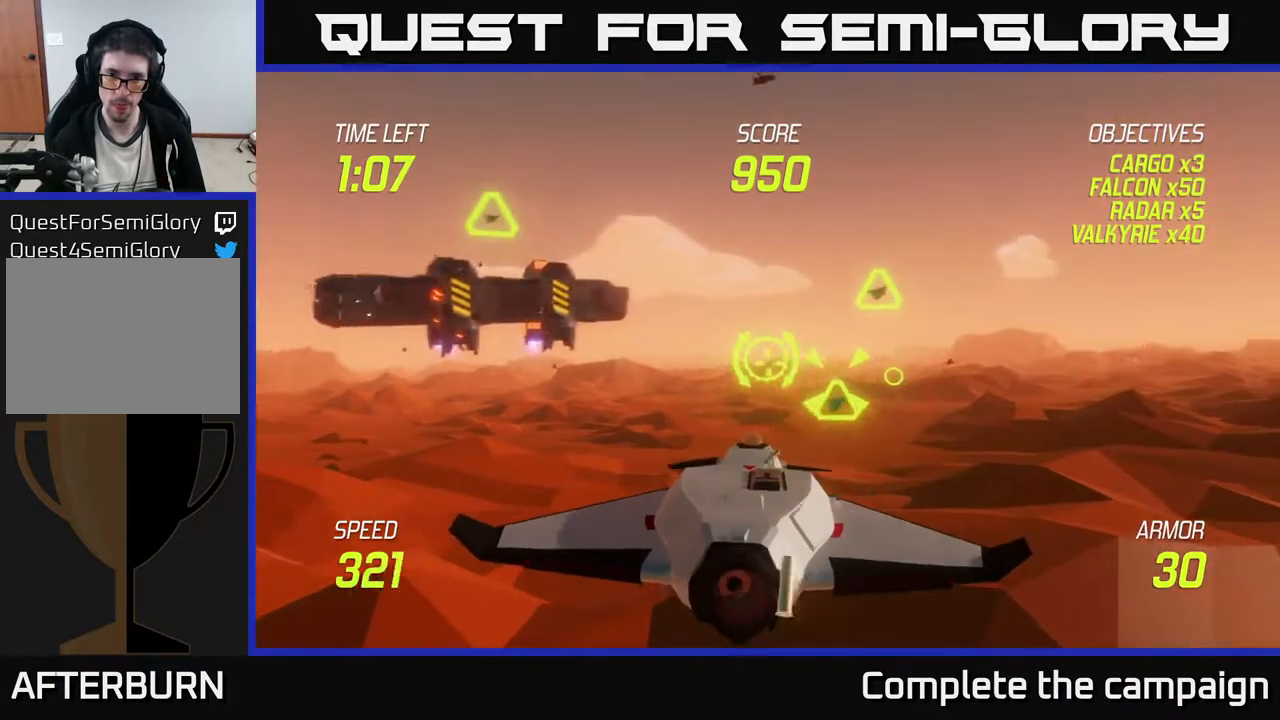
{"buttons": ["L2"], "left_stick": "up", "events": [[50, "R2", "up"], [67, "left_stick", "left"], [150, "L2", "up"], [167, "left_stick", "down-left"], [217, "L2", "down"], [317, "L2", "up"], [367, "L2", "down"], [383, "left_stick", "up-left"], [450, "left_stick", "up"]]}
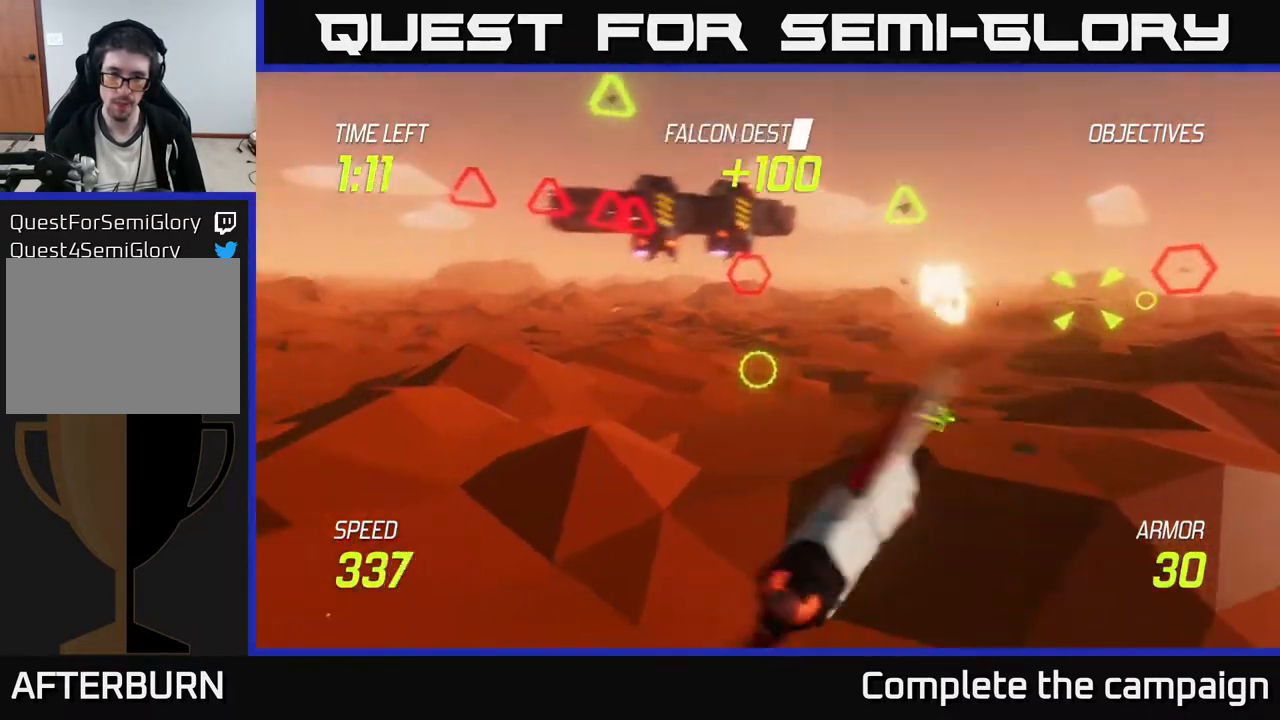
{"buttons": ["L2"], "left_stick": "down-left", "events": [[117, "left_stick", "right"], [217, "left_stick", "center"], [367, "left_stick", "down-left"]]}
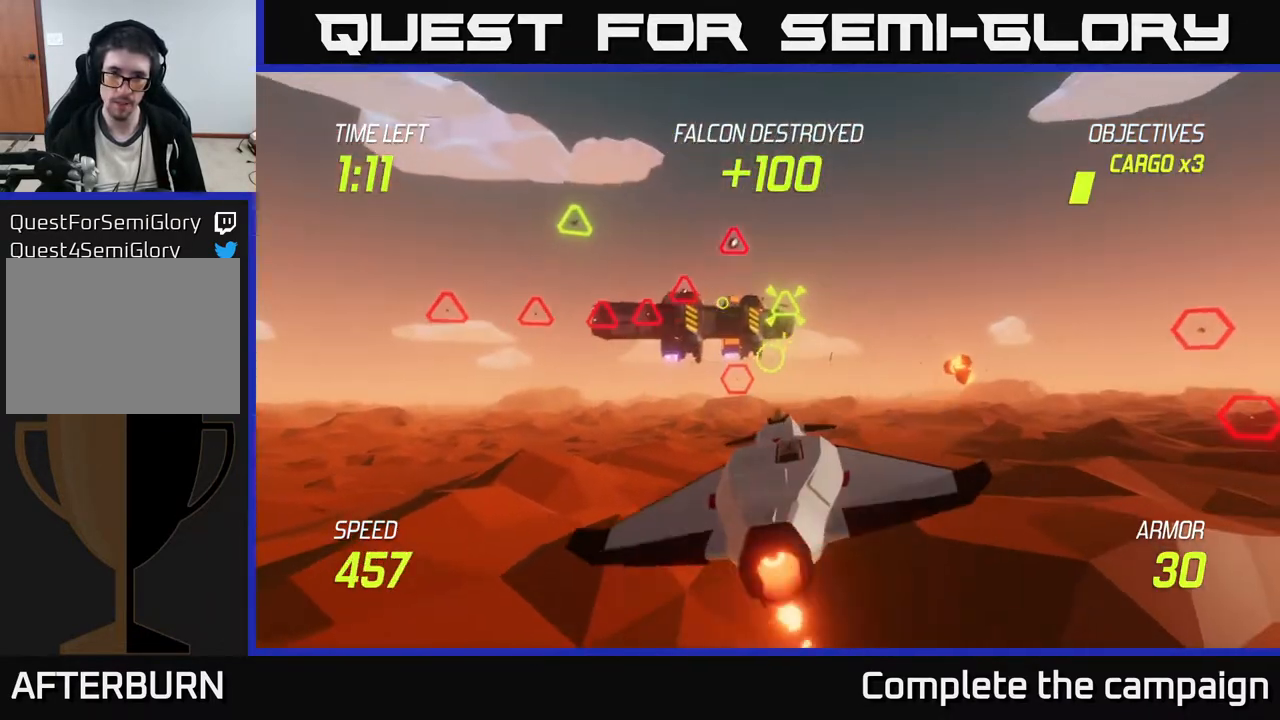
{"buttons": ["L2"], "left_stick": "center", "events": [[33, "left_stick", "center"], [300, "left_stick", "up"], [467, "left_stick", "center"]]}
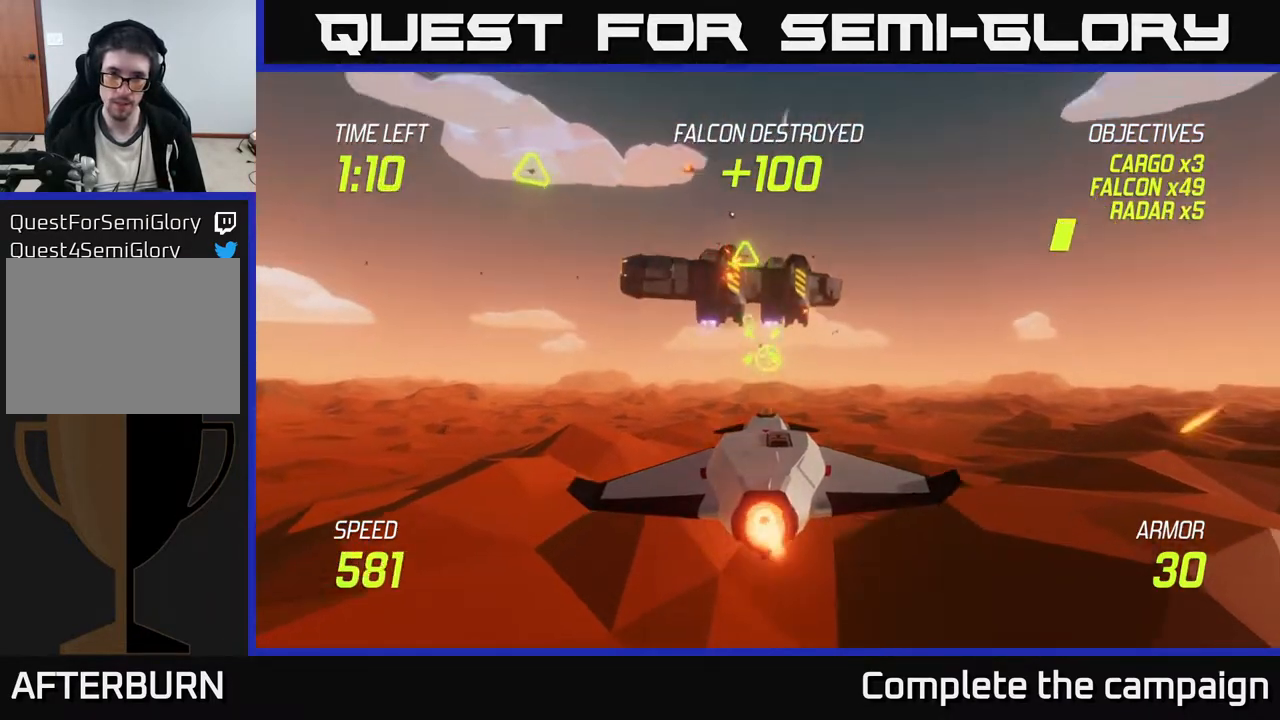
{"buttons": ["L2", "R2"], "left_stick": "center", "events": [[67, "left_stick", "up"], [150, "left_stick", "up-left"], [250, "R2", "down"], [350, "left_stick", "center"]]}
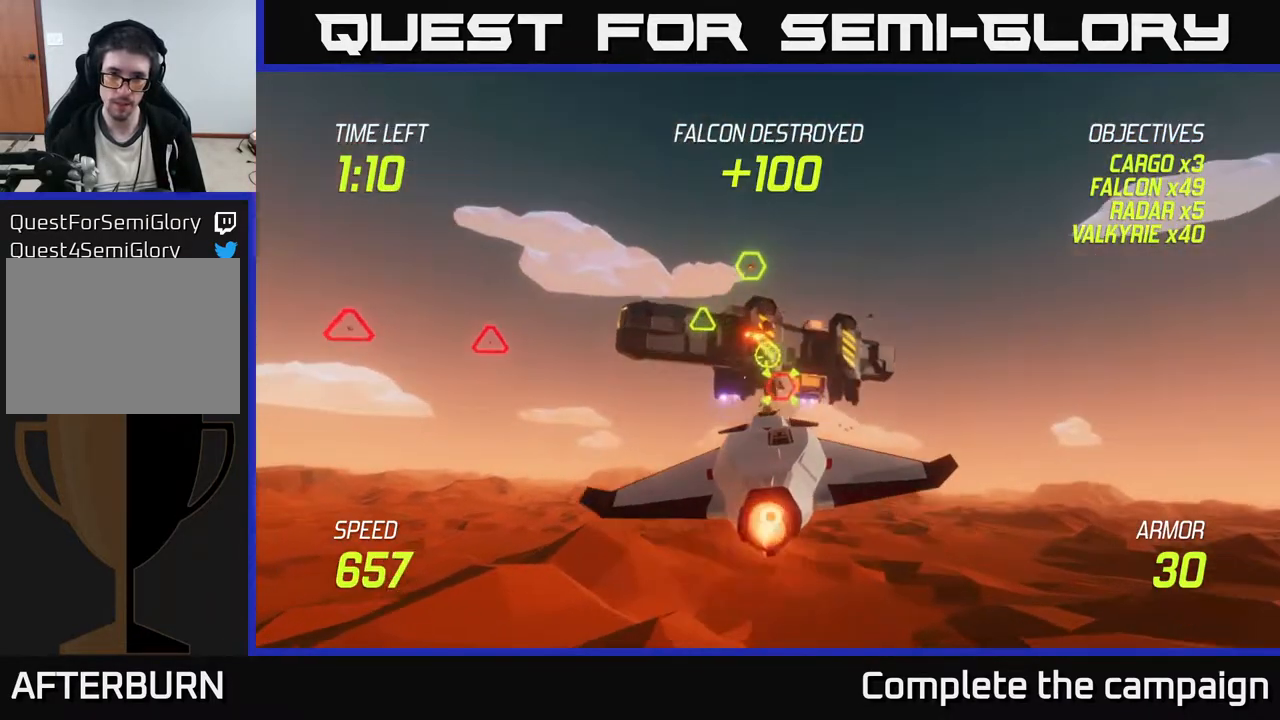
{"buttons": [], "left_stick": "down-left", "events": [[300, "left_stick", "down-left"], [333, "L2", "up"], [350, "R2", "up"]]}
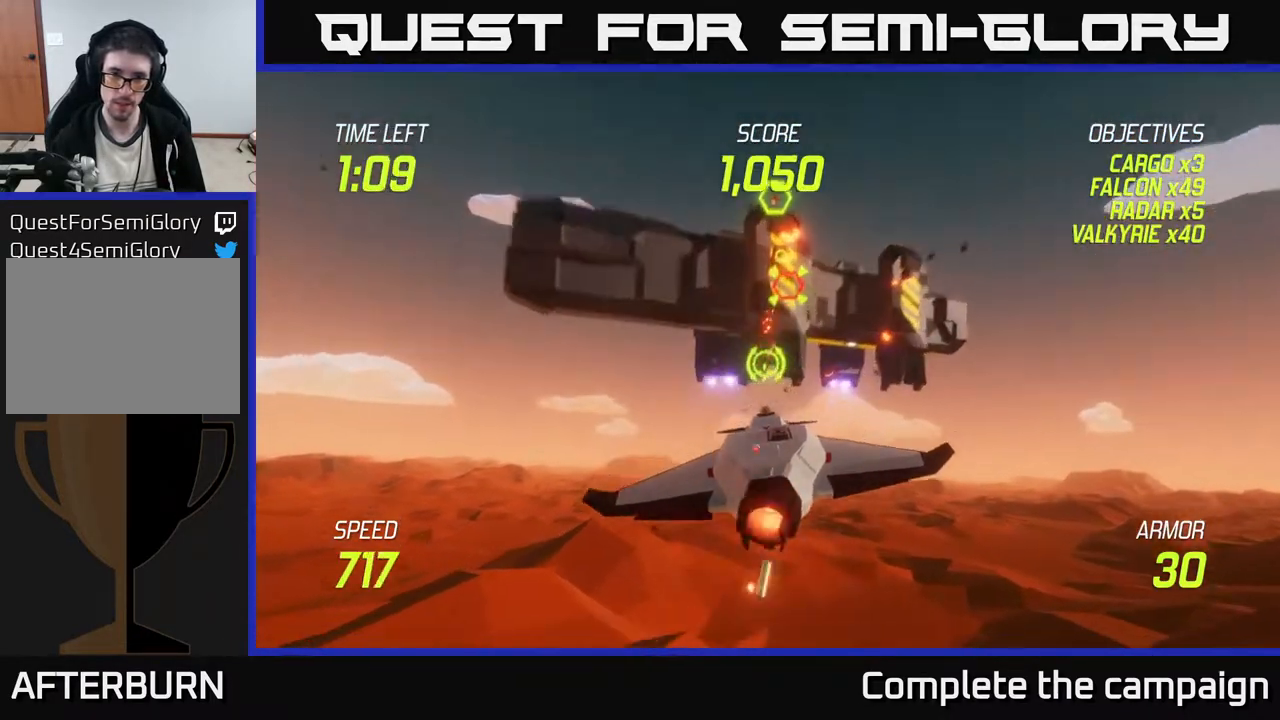
{"buttons": [], "left_stick": "up-right", "events": [[217, "left_stick", "up-left"], [367, "left_stick", "up-right"]]}
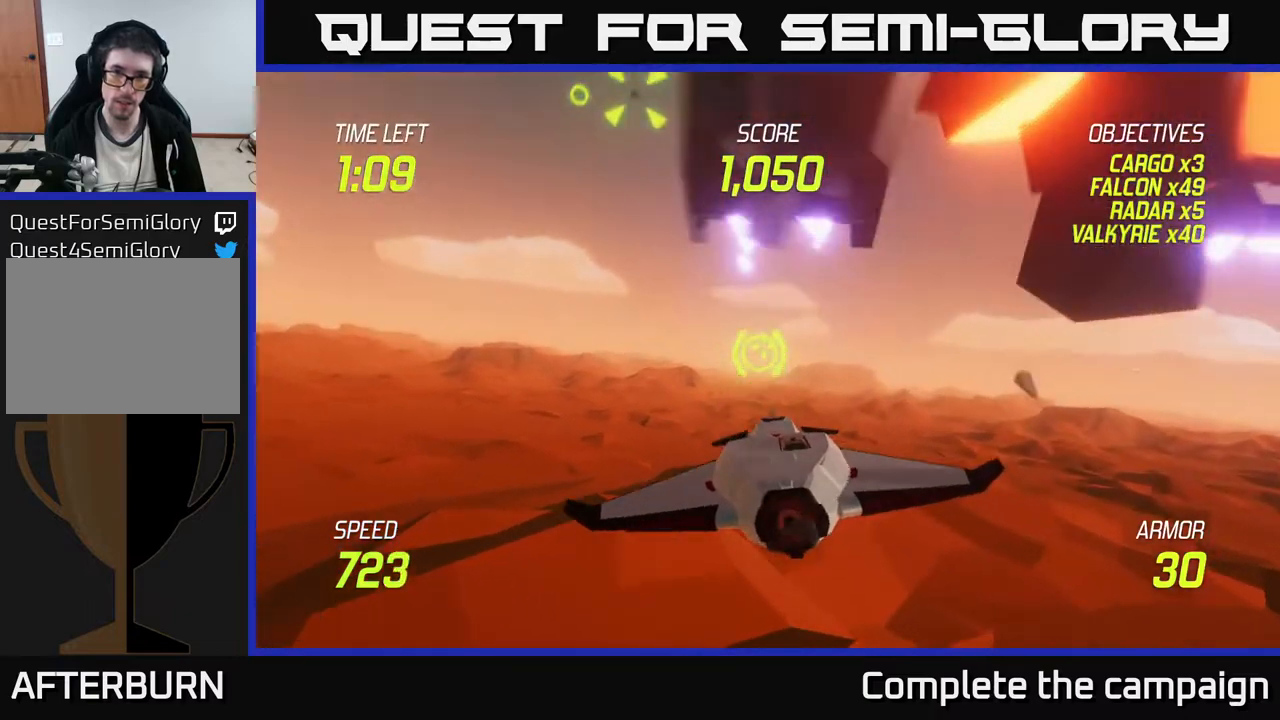
{"buttons": ["L2"], "left_stick": "up-right", "events": [[200, "left_stick", "right"], [450, "L2", "down"], [500, "left_stick", "up-right"]]}
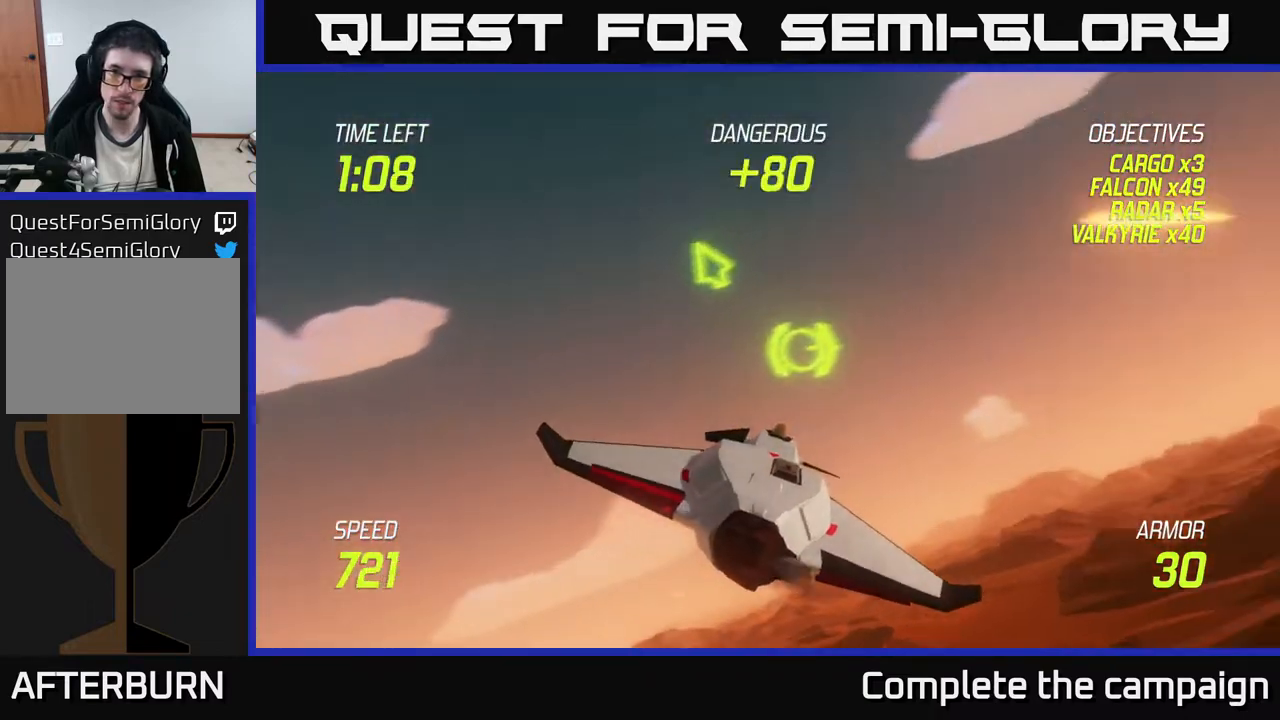
{"buttons": ["L2"], "left_stick": "up-right", "events": [[50, "L2", "up"], [133, "L2", "down"]]}
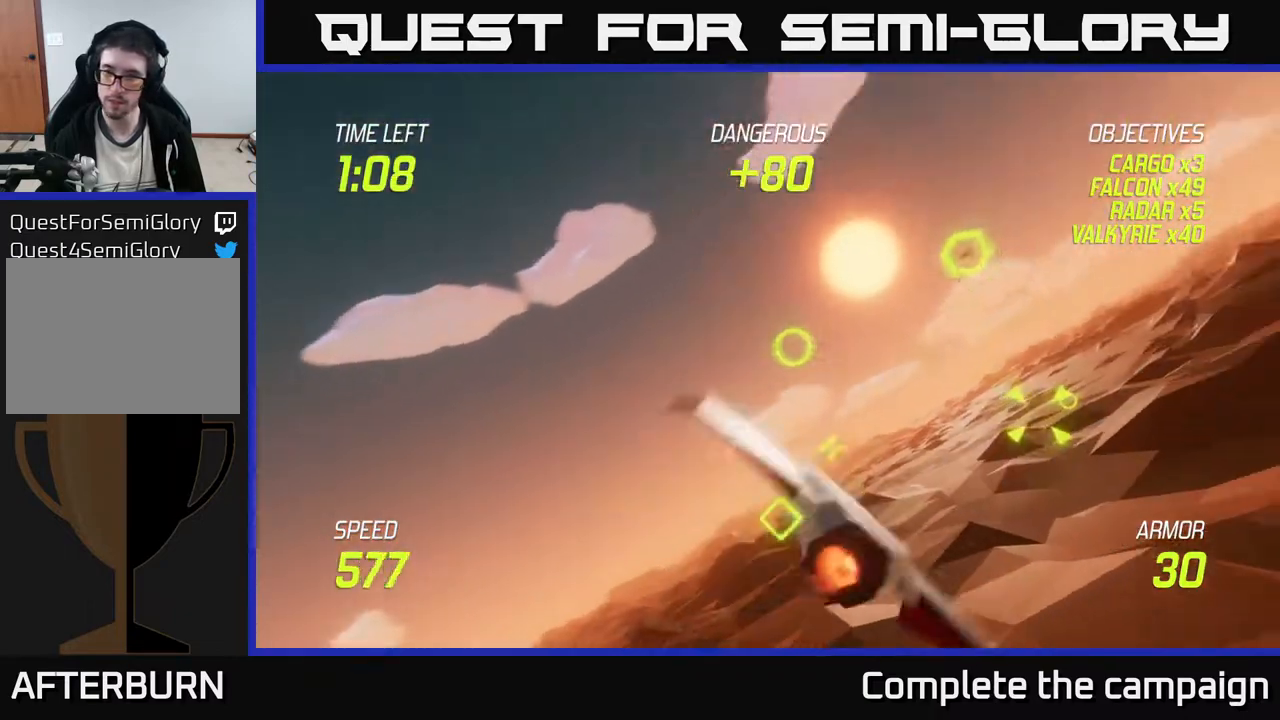
{"buttons": ["L2"], "left_stick": "center", "events": [[150, "left_stick", "down-left"], [283, "left_stick", "center"]]}
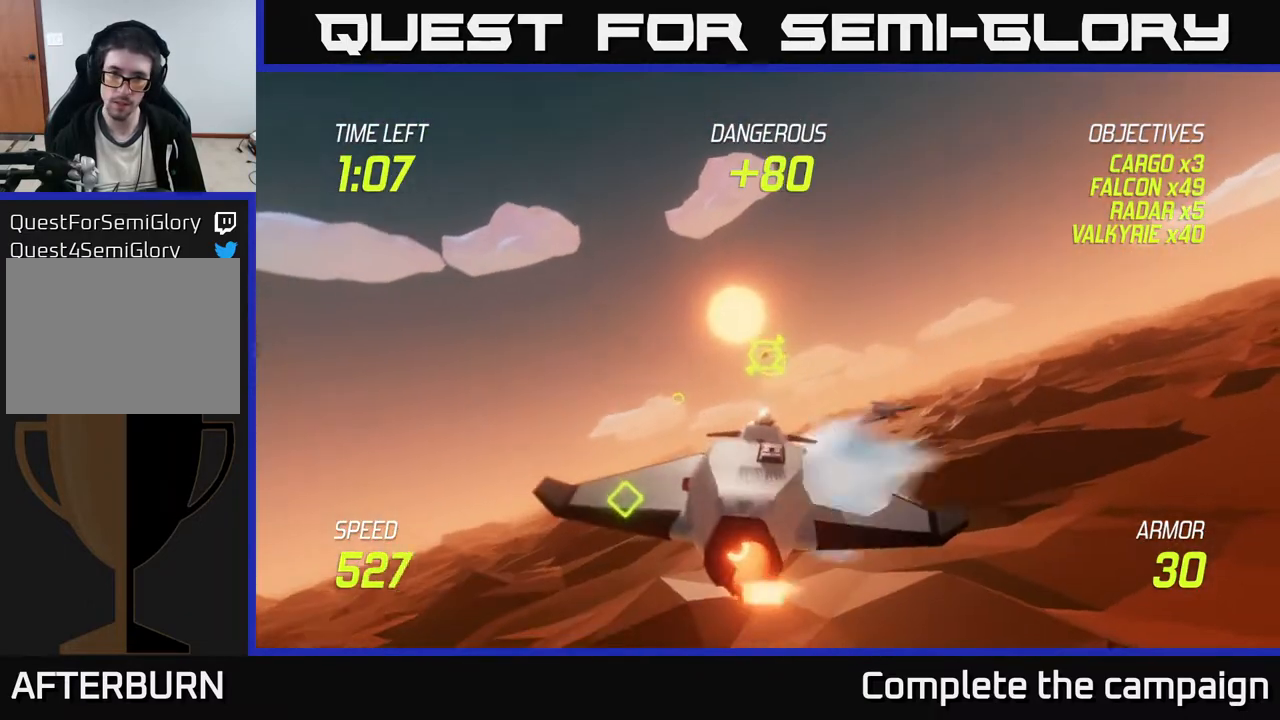
{"buttons": ["L2"], "left_stick": "left", "events": [[33, "R2", "down"], [133, "left_stick", "left"], [167, "R2", "up"]]}
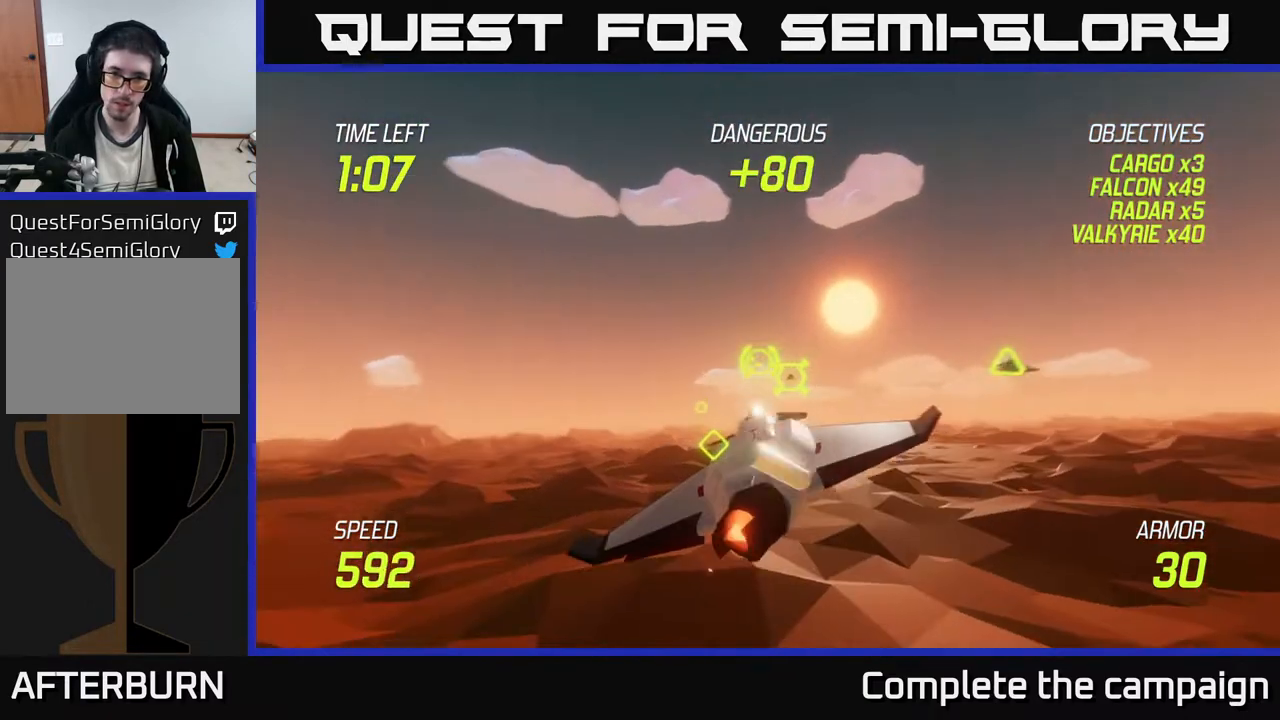
{"buttons": ["L2", "R2"], "left_stick": "down-left", "events": [[33, "left_stick", "down-left"], [67, "R2", "down"]]}
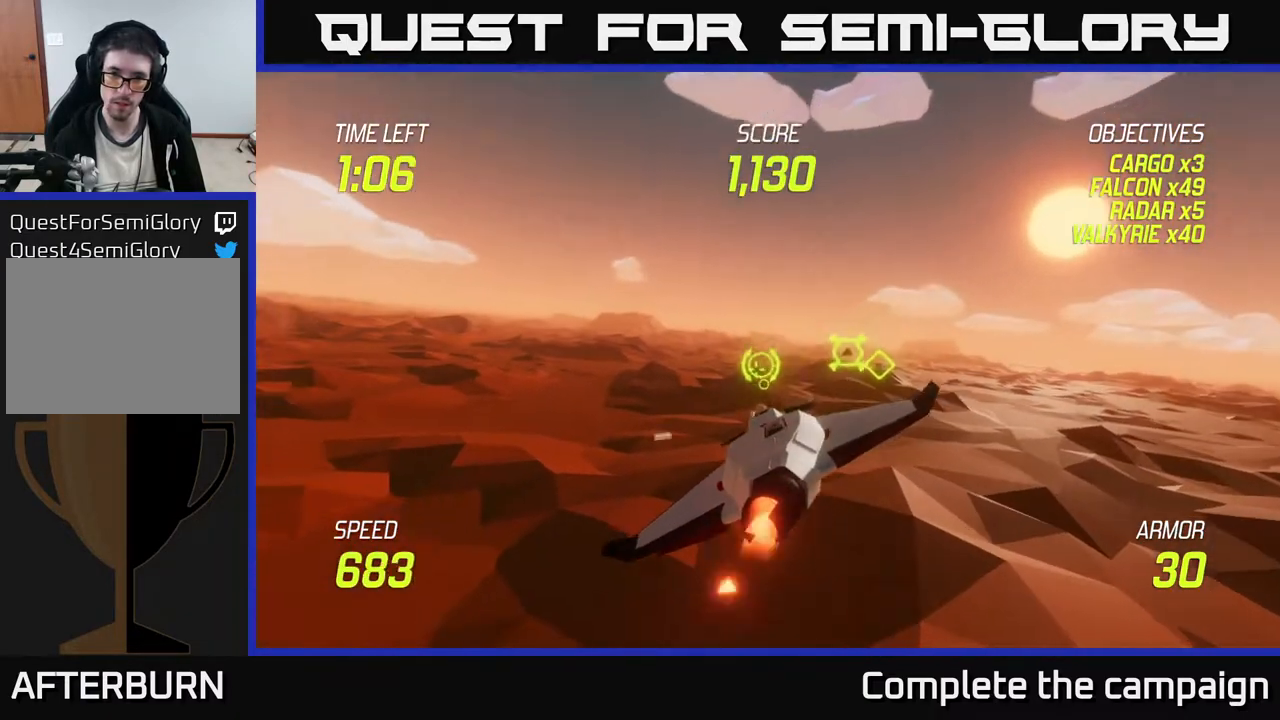
{"buttons": ["L2", "R2"], "left_stick": "left", "events": [[167, "left_stick", "center"], [333, "left_stick", "left"]]}
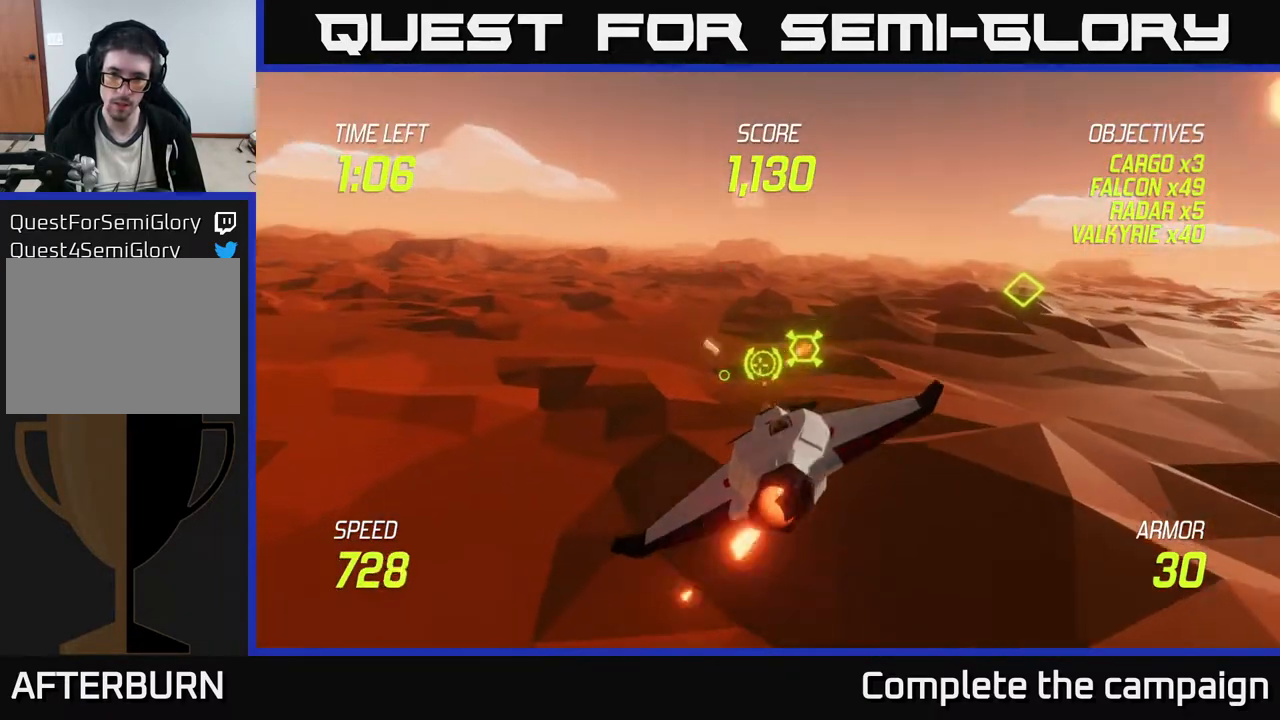
{"buttons": [], "left_stick": "down-left", "events": [[333, "left_stick", "down-left"], [383, "R2", "up"], [467, "L2", "up"]]}
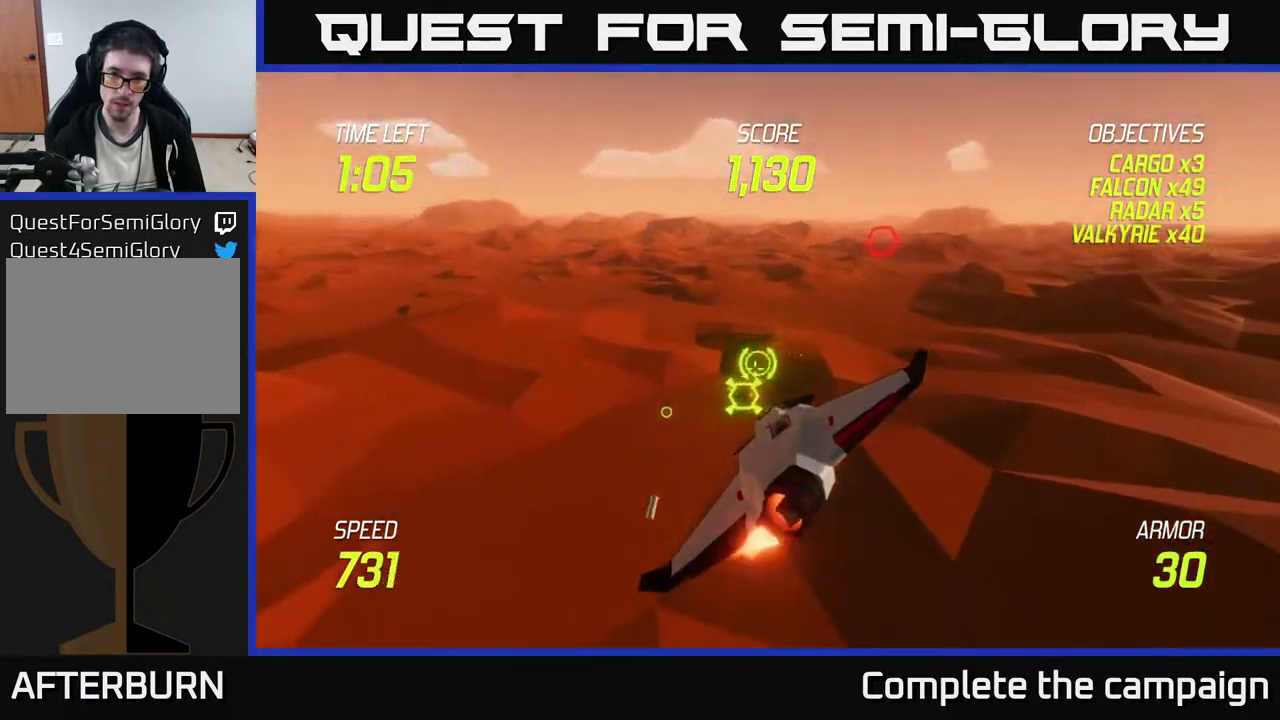
{"buttons": [], "left_stick": "left", "events": [[117, "left_stick", "left"]]}
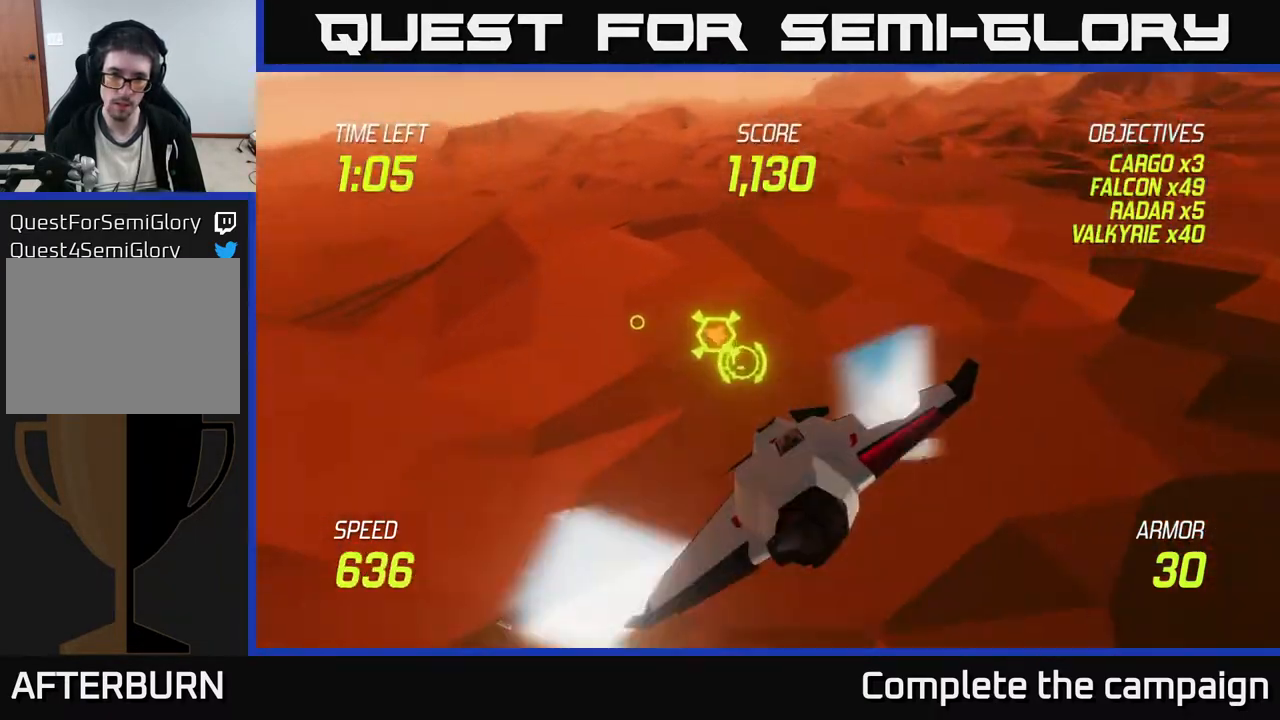
{"buttons": ["R2"], "left_stick": "center", "events": [[33, "left_stick", "up-left"], [167, "R2", "down"], [267, "left_stick", "center"]]}